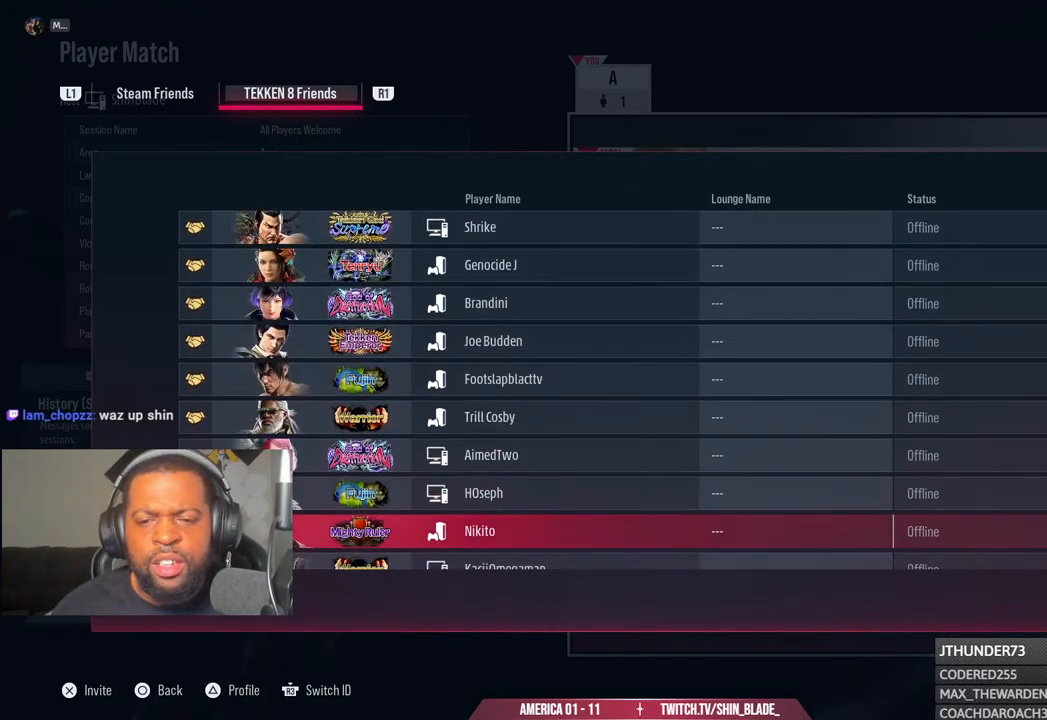
Gameplay with a controller (PlayStation layout); each line is a JSON object with the inputs held at the frame after it. "events" lists button and stick changes between this image and that frame as [ms after this image, input, new state], when the widget could be followed in between.
{"buttons": [], "left_stick": "center", "right_stick": "center", "events": []}
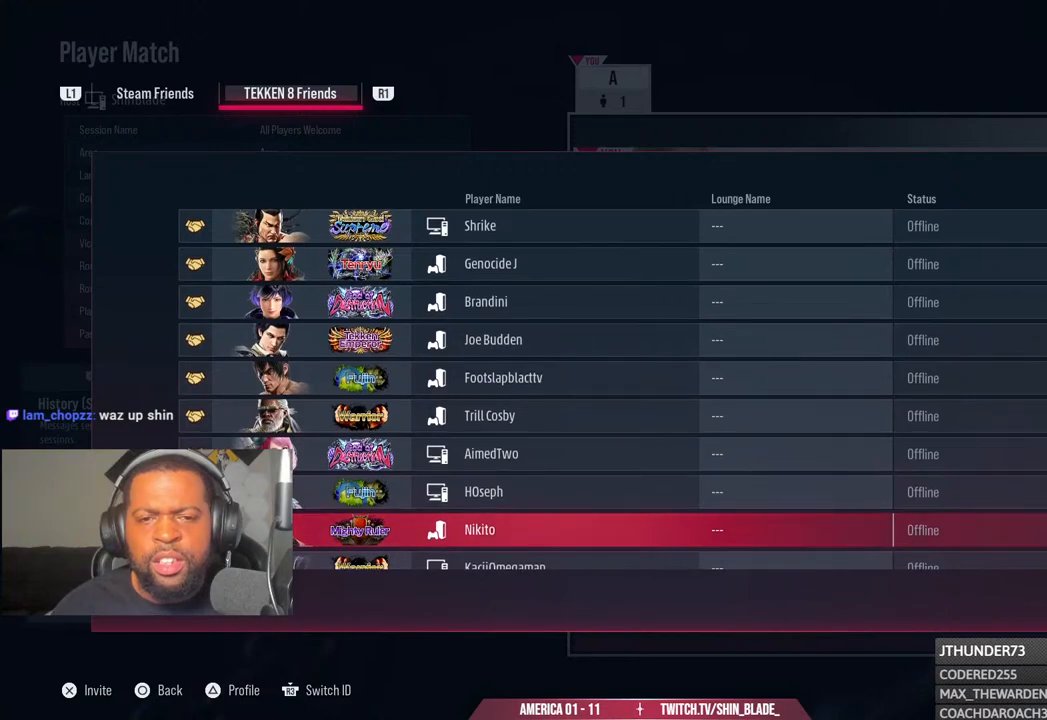
{"buttons": [], "left_stick": "center", "right_stick": "center", "events": []}
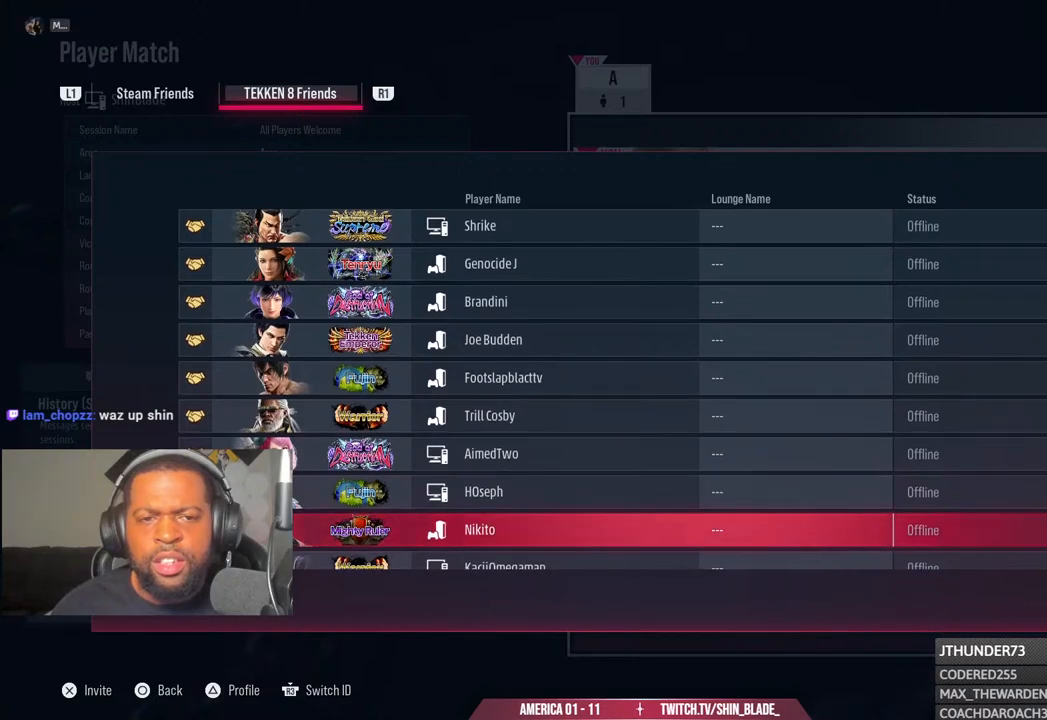
{"buttons": [], "left_stick": "center", "right_stick": "center", "events": []}
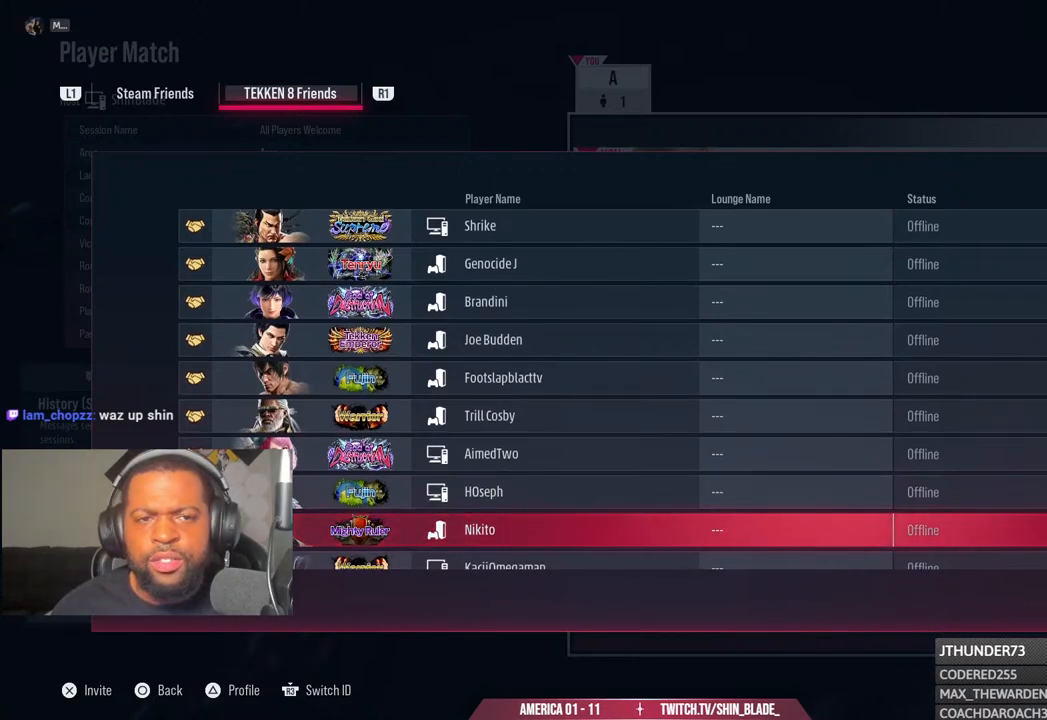
{"buttons": [], "left_stick": "center", "right_stick": "center", "events": []}
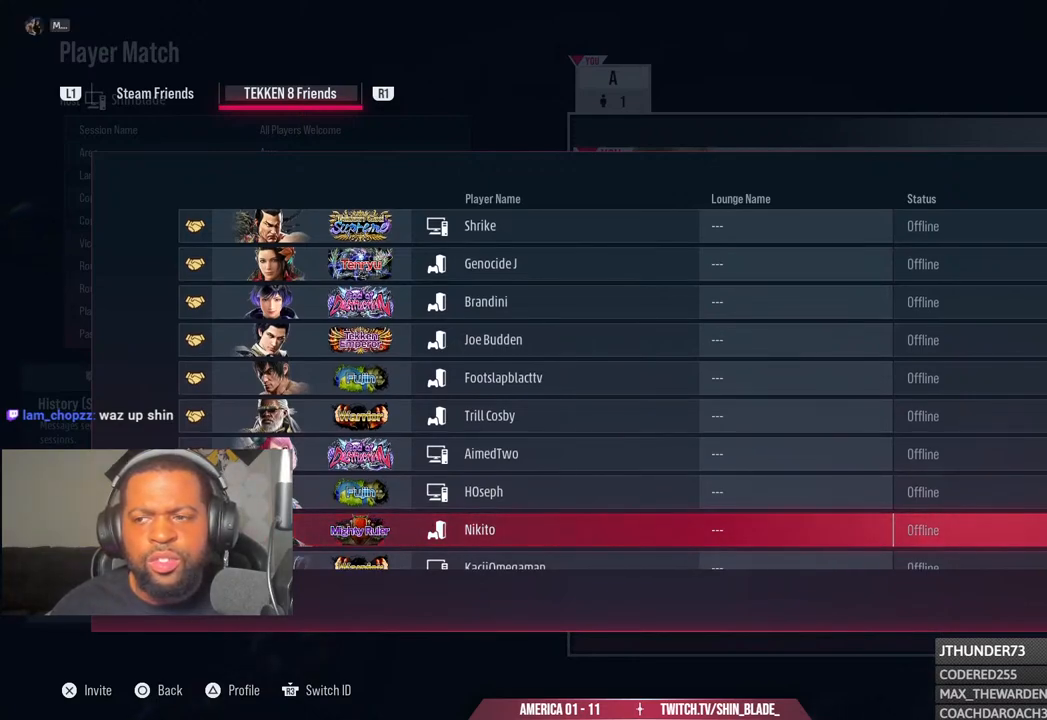
{"buttons": [], "left_stick": "center", "right_stick": "center", "events": []}
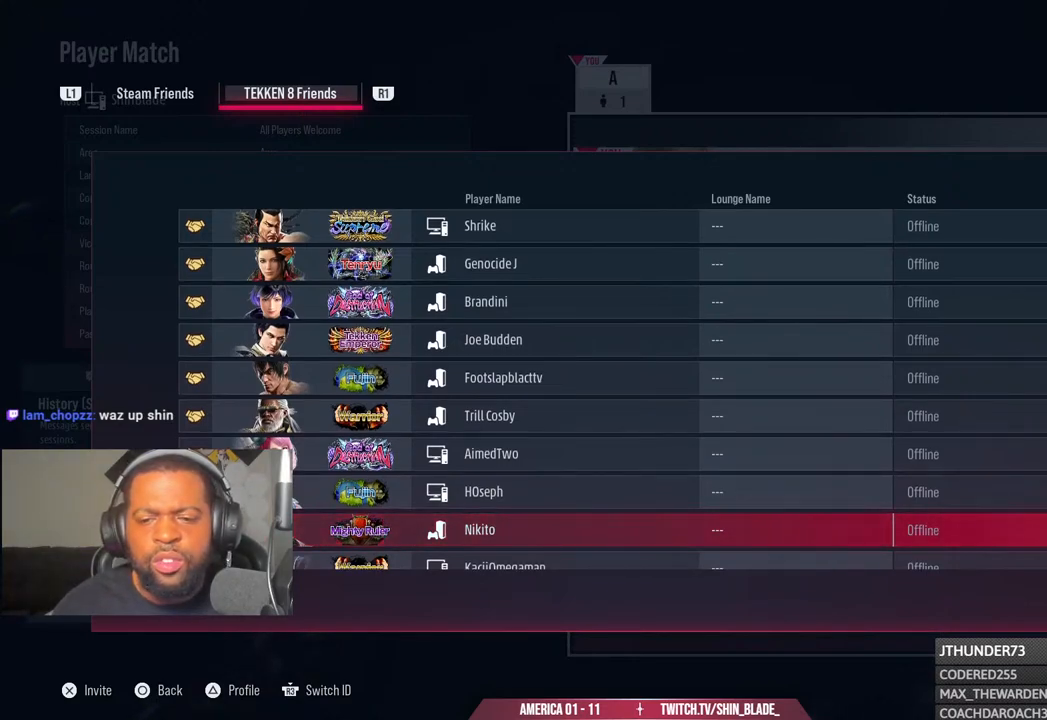
{"buttons": [], "left_stick": "center", "right_stick": "center", "events": []}
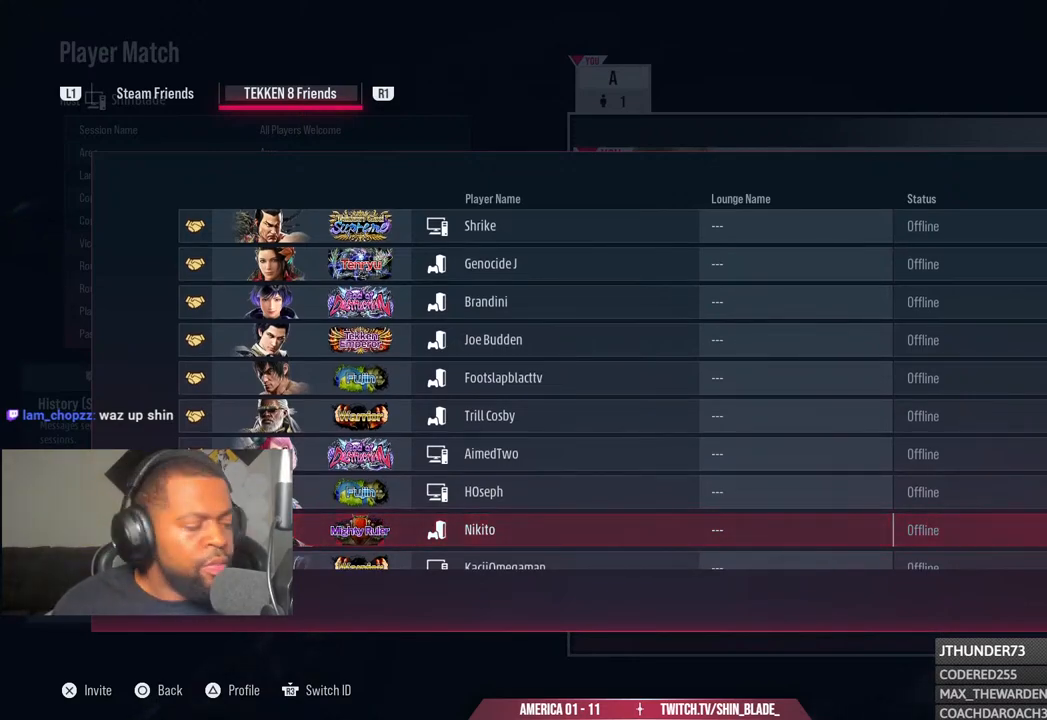
{"buttons": ["DPAD_DOWN"], "left_stick": "center", "right_stick": "center", "events": [[17, "DPAD_DOWN", "down"]]}
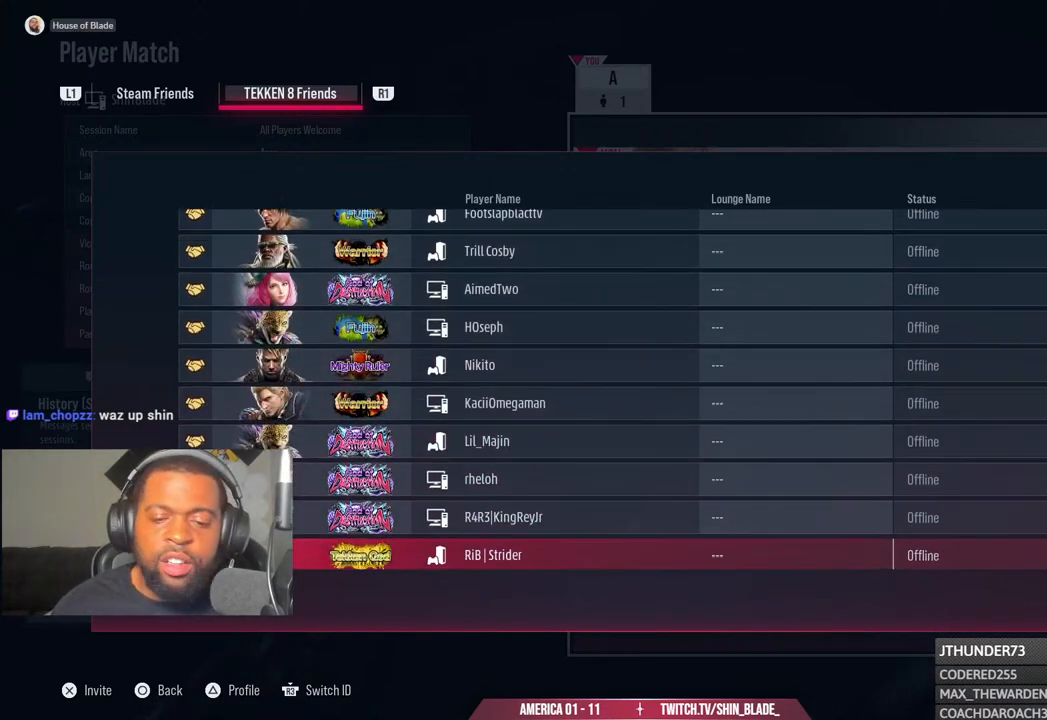
{"buttons": [], "left_stick": "center", "right_stick": "center", "events": [[83, "DPAD_DOWN", "up"]]}
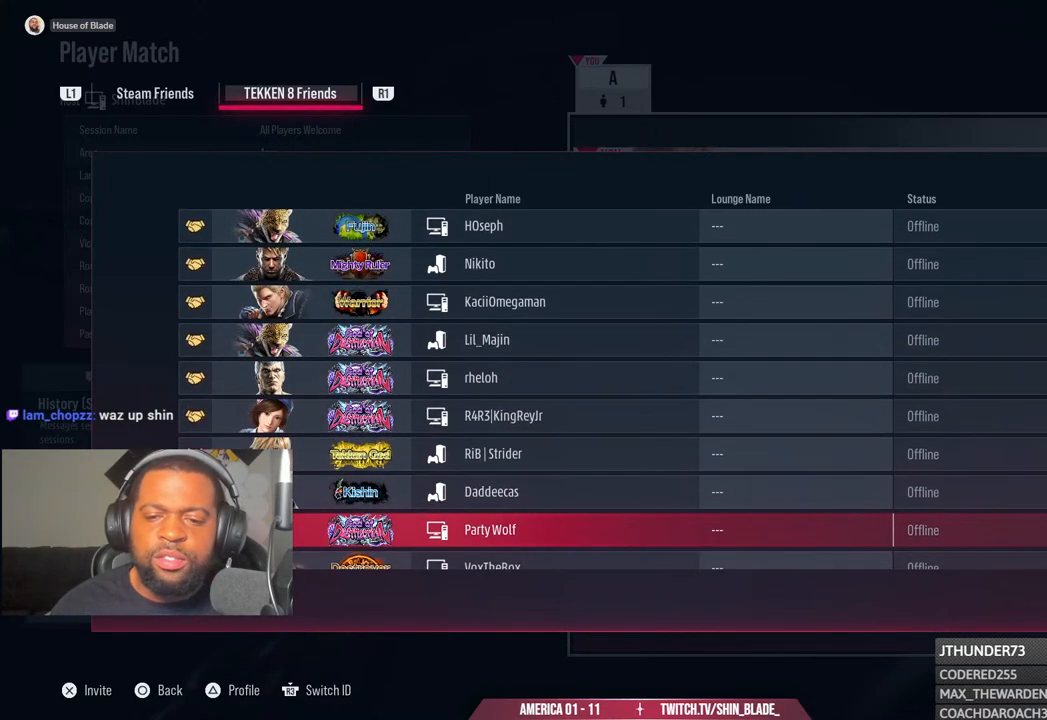
{"buttons": ["DPAD_DOWN"], "left_stick": "center", "right_stick": "center", "events": [[400, "DPAD_DOWN", "down"]]}
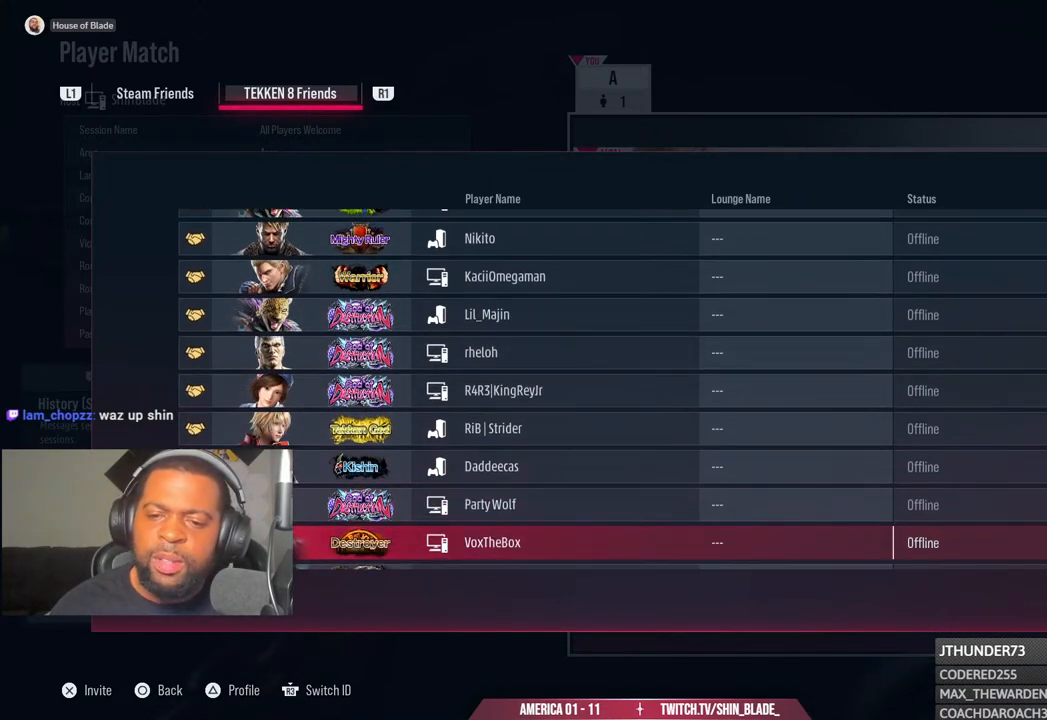
{"buttons": ["DPAD_DOWN"], "left_stick": "center", "right_stick": "center", "events": [[33, "DPAD_DOWN", "up"], [467, "DPAD_DOWN", "down"]]}
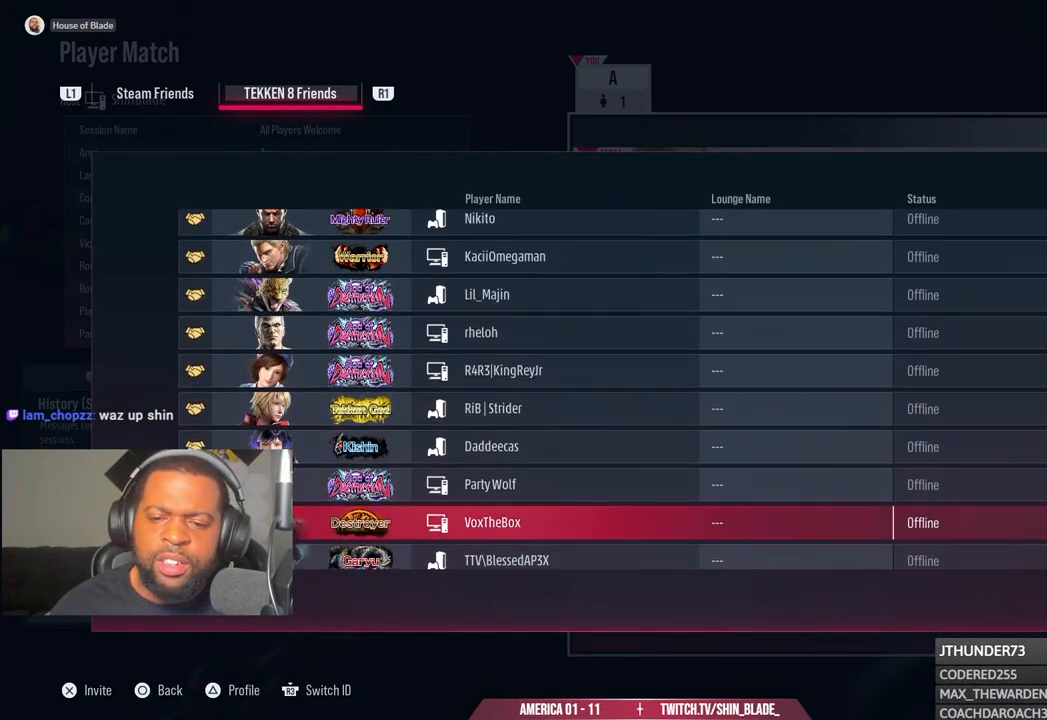
{"buttons": [], "left_stick": "center", "right_stick": "center", "events": [[100, "DPAD_DOWN", "up"]]}
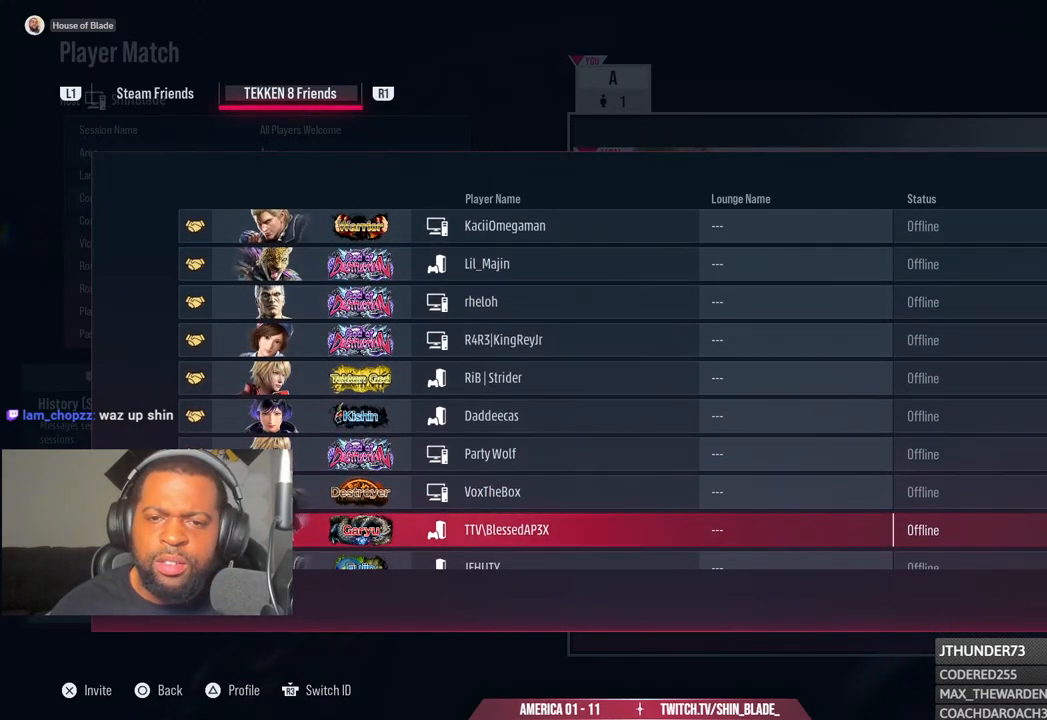
{"buttons": [], "left_stick": "center", "right_stick": "center", "events": []}
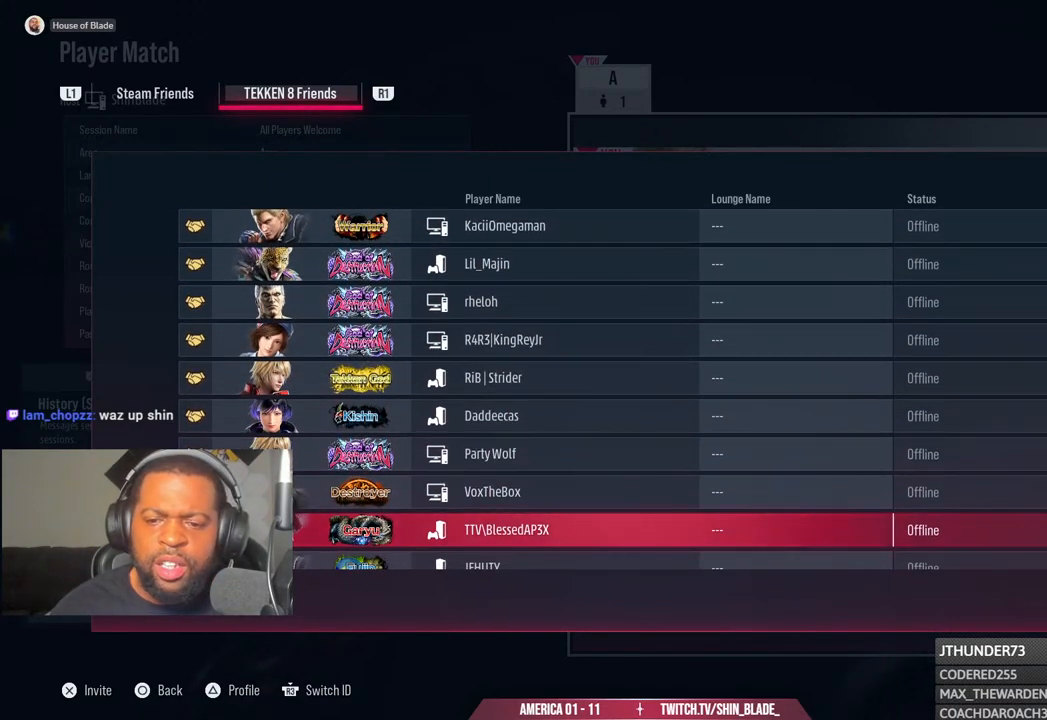
{"buttons": [], "left_stick": "center", "right_stick": "center", "events": [[17, "DPAD_DOWN", "down"], [400, "DPAD_DOWN", "up"]]}
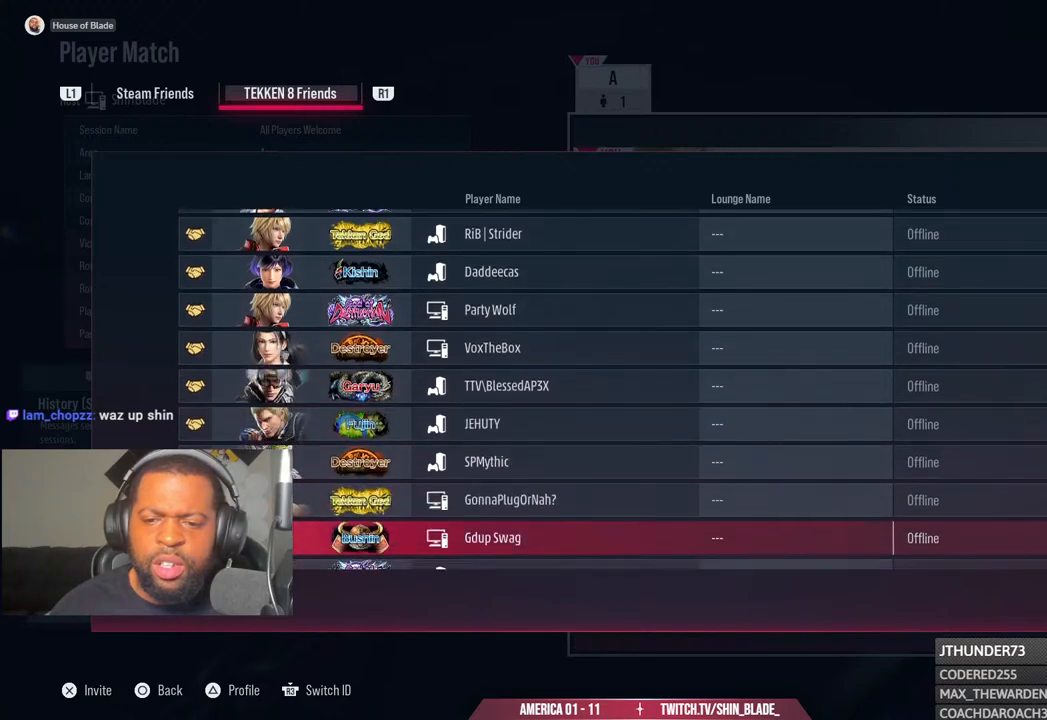
{"buttons": [], "left_stick": "center", "right_stick": "center", "events": []}
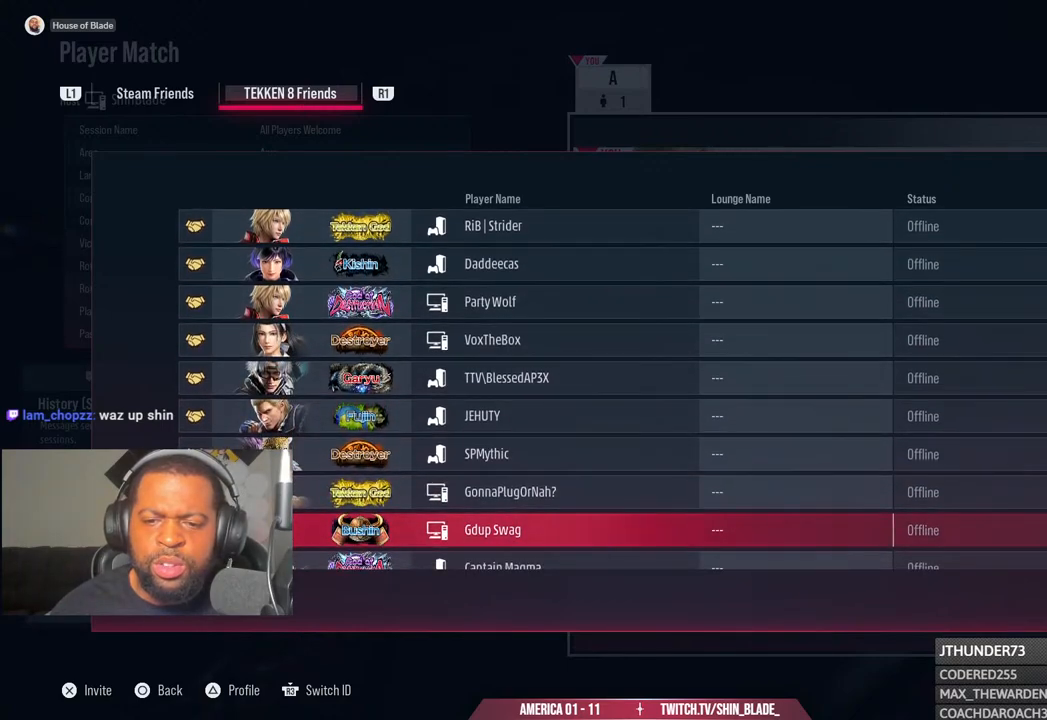
{"buttons": [], "left_stick": "center", "right_stick": "center", "events": []}
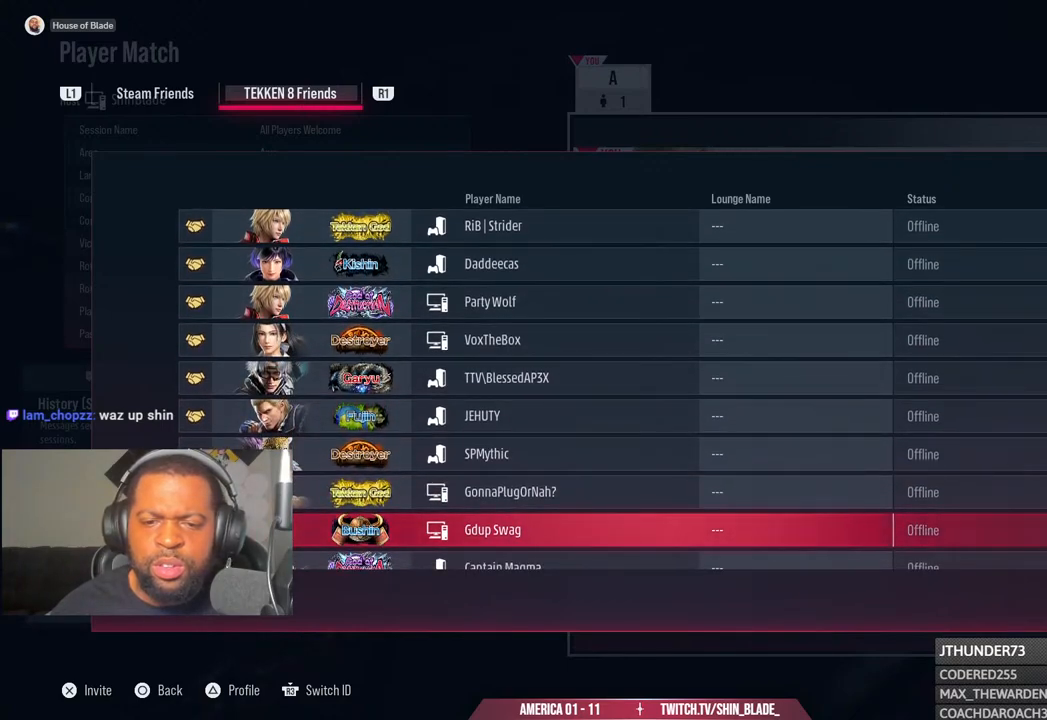
{"buttons": [], "left_stick": "center", "right_stick": "center", "events": []}
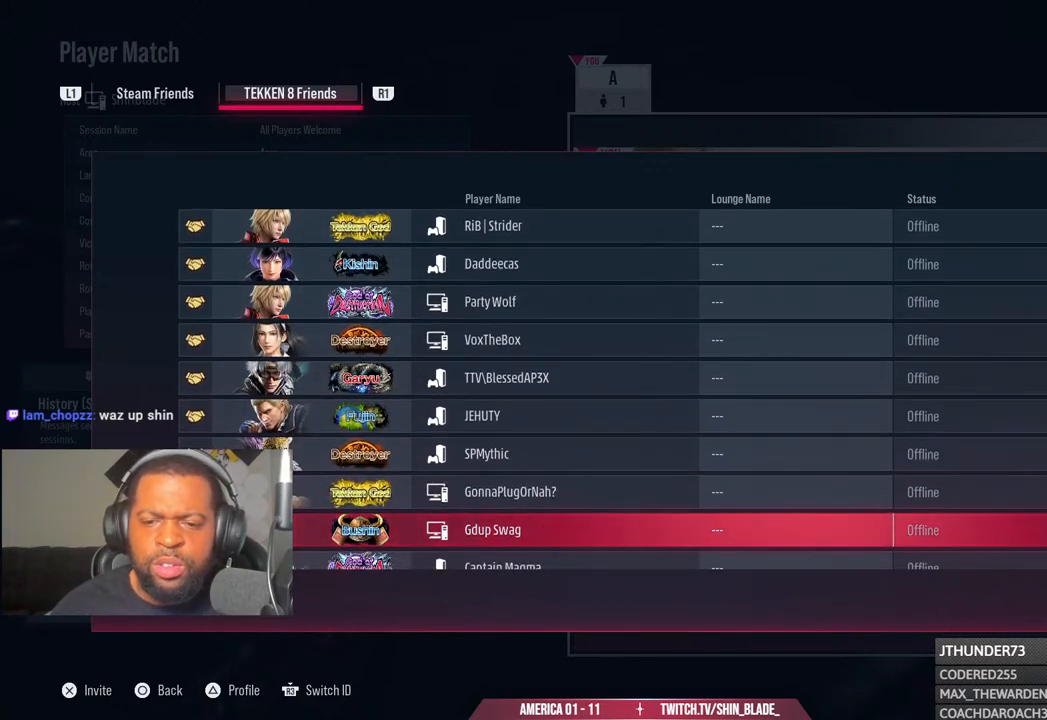
{"buttons": [], "left_stick": "center", "right_stick": "center", "events": []}
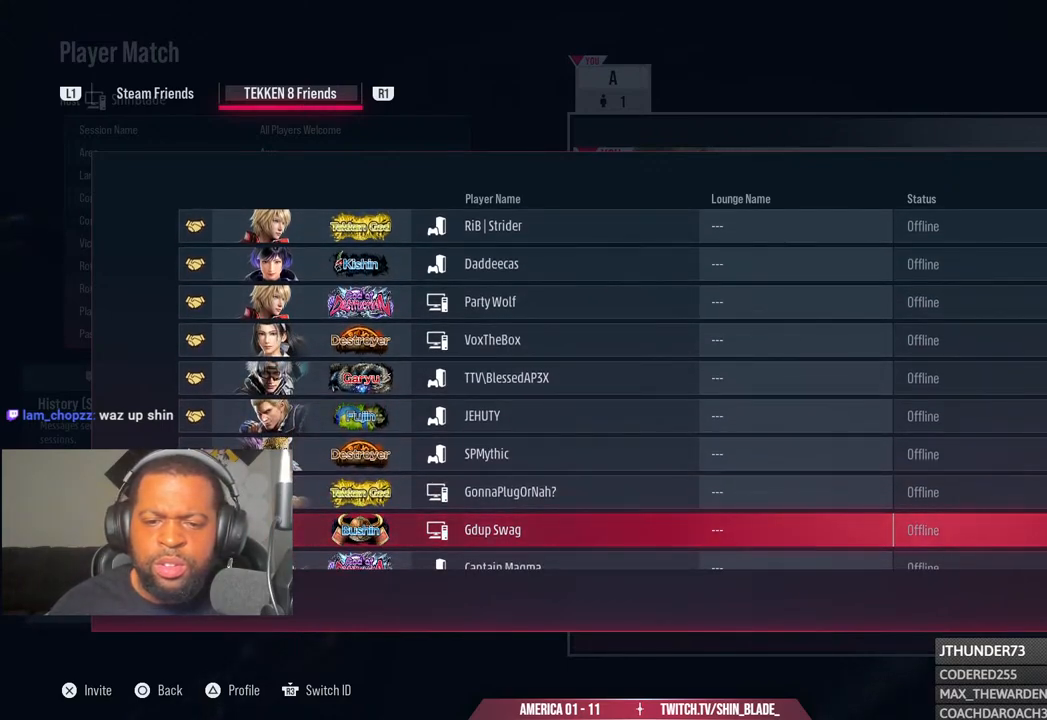
{"buttons": [], "left_stick": "center", "right_stick": "center", "events": []}
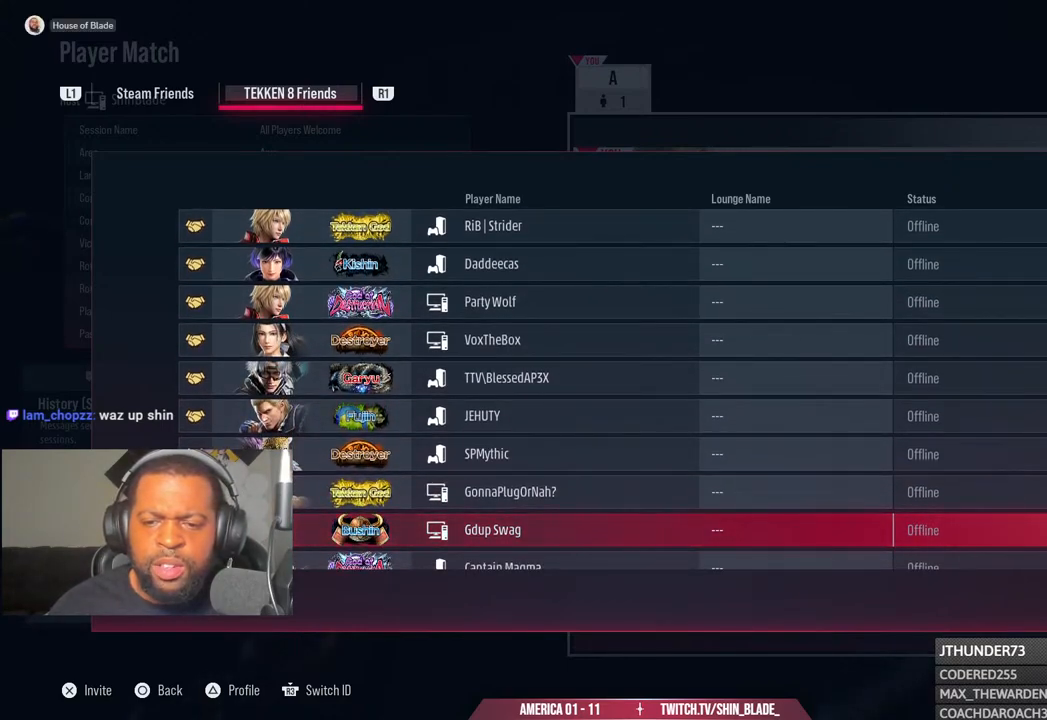
{"buttons": [], "left_stick": "center", "right_stick": "center", "events": [[50, "DPAD_DOWN", "down"], [183, "DPAD_DOWN", "up"]]}
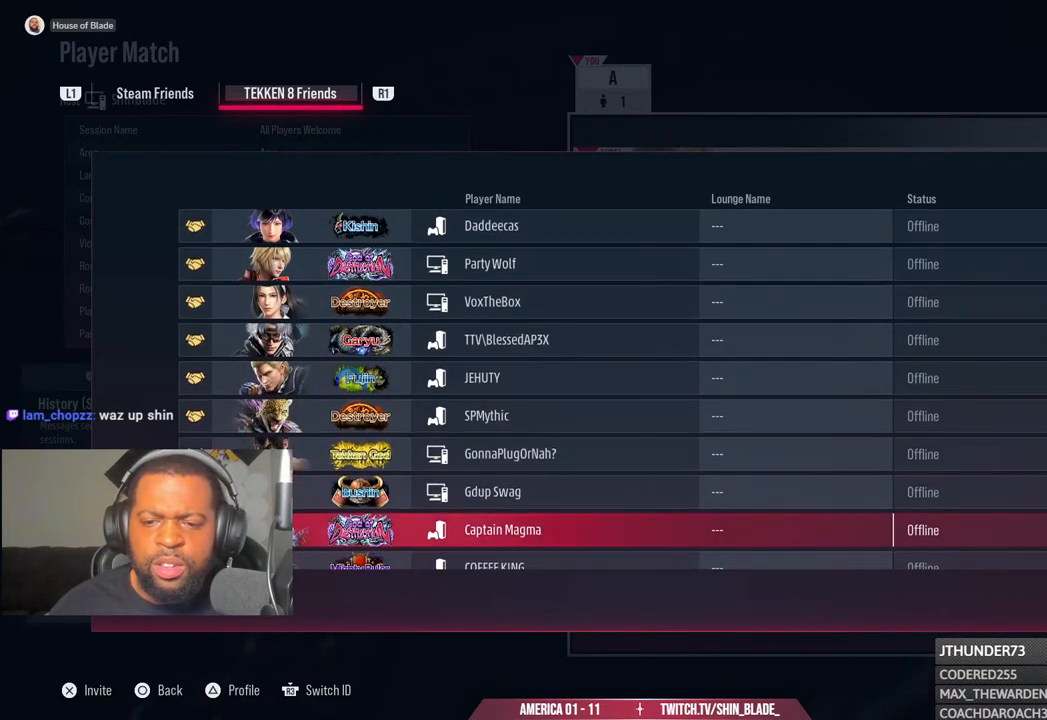
{"buttons": [], "left_stick": "center", "right_stick": "center", "events": []}
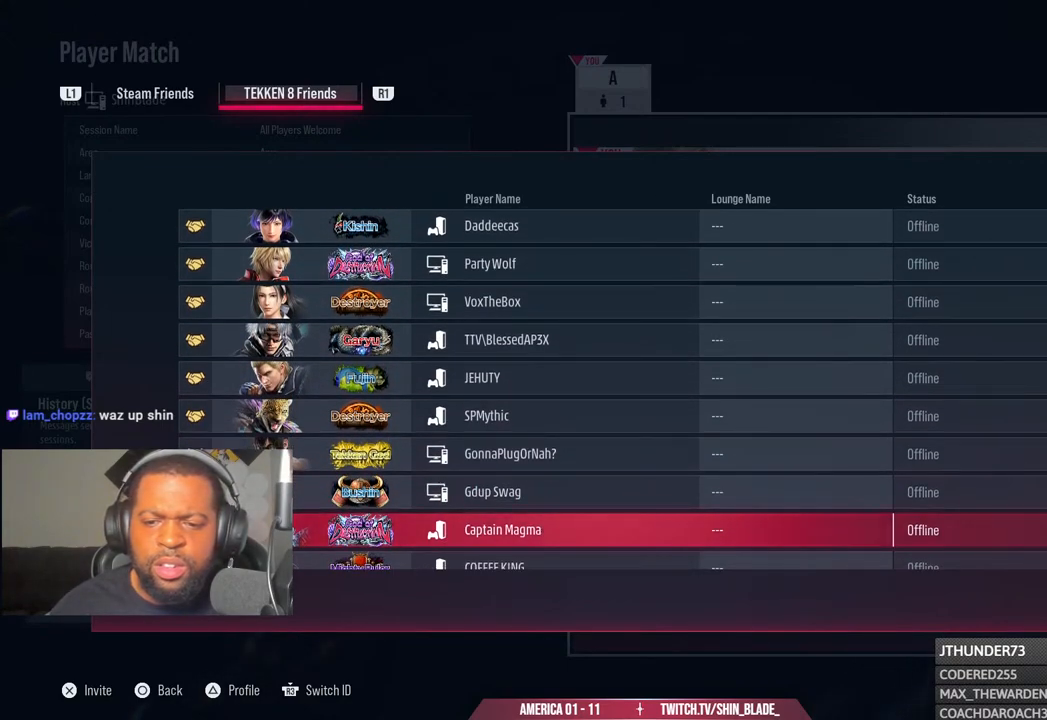
{"buttons": [], "left_stick": "center", "right_stick": "center", "events": [[100, "DPAD_DOWN", "down"], [250, "DPAD_DOWN", "up"]]}
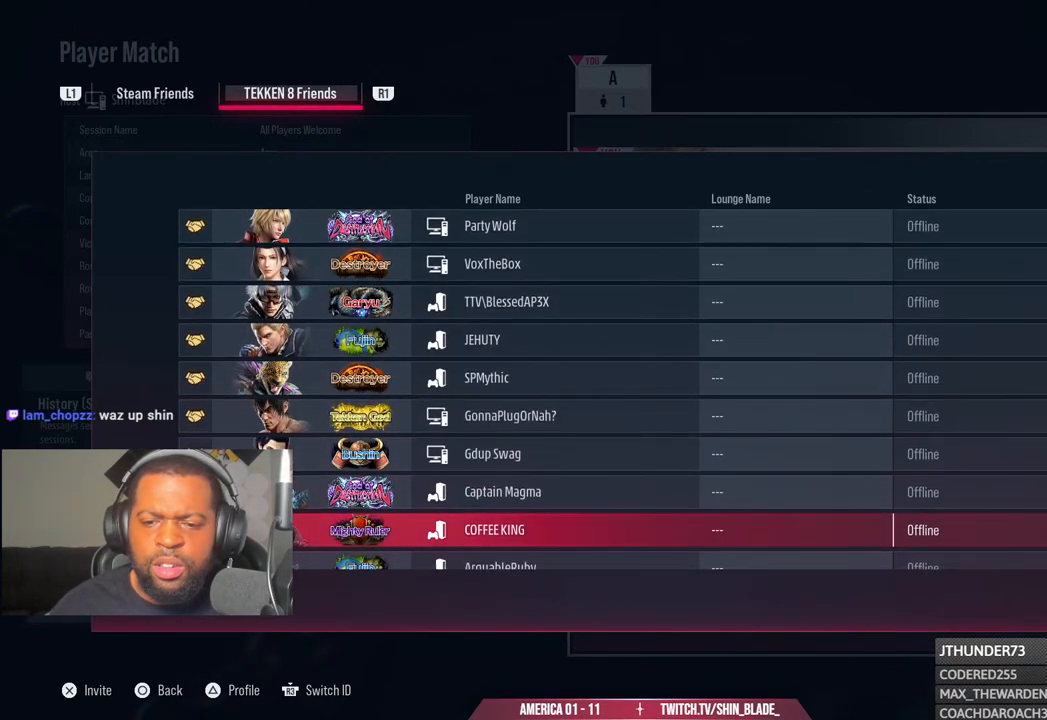
{"buttons": ["DPAD_DOWN"], "left_stick": "center", "right_stick": "center", "events": [[50, "DPAD_DOWN", "down"], [200, "DPAD_DOWN", "up"], [433, "DPAD_DOWN", "down"]]}
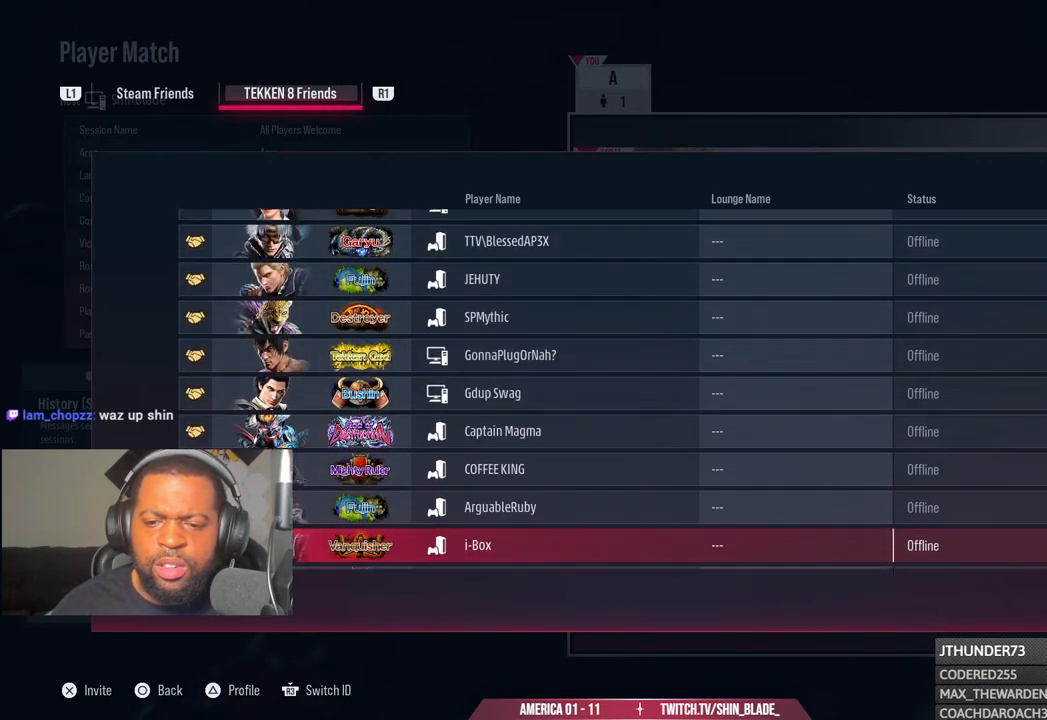
{"buttons": [], "left_stick": "center", "right_stick": "center", "events": [[67, "DPAD_DOWN", "up"]]}
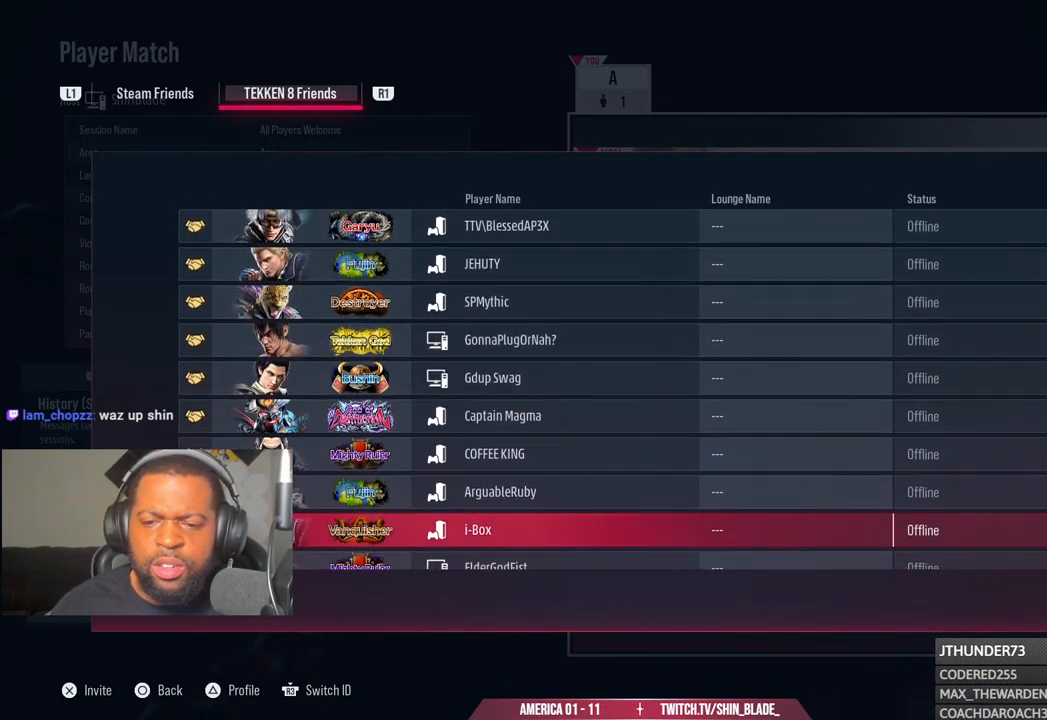
{"buttons": [], "left_stick": "center", "right_stick": "center", "events": [[350, "DPAD_DOWN", "down"], [483, "DPAD_DOWN", "up"]]}
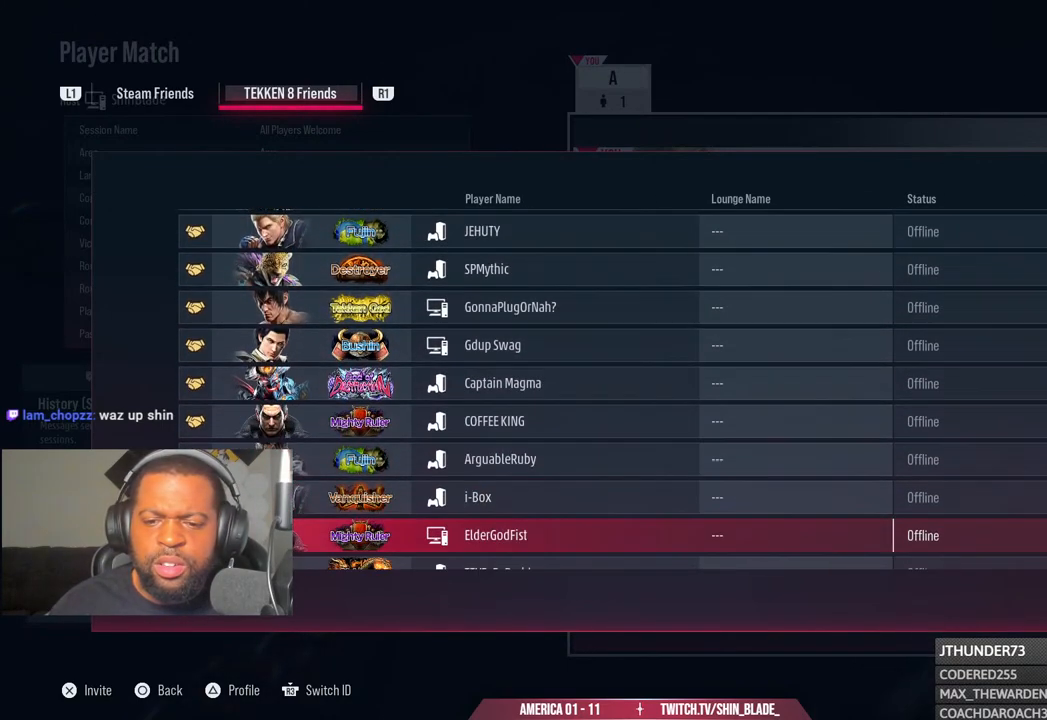
{"buttons": [], "left_stick": "center", "right_stick": "center", "events": []}